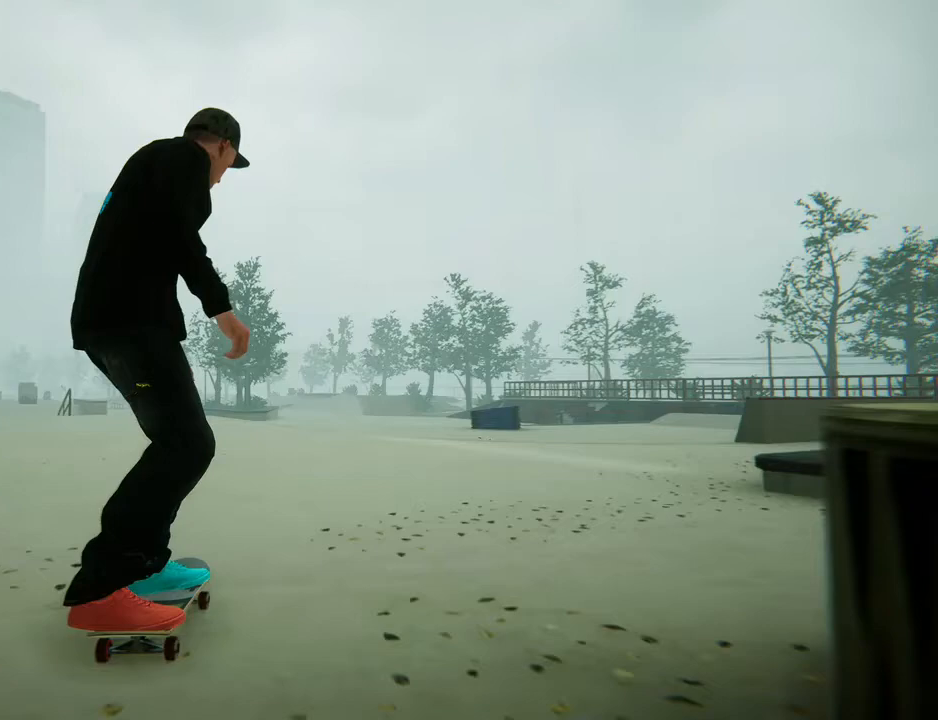
Gameplay with a controller (Xbox layout); each line is a JSON object with the inputs held at the frame after it. "events" lists button and stick changes between this image and that frame as [ms after this image, input, new state], when the widget could be followed in between. Not read: L3 R3.
{"buttons": [], "left_stick": "center", "right_stick": "center", "events": []}
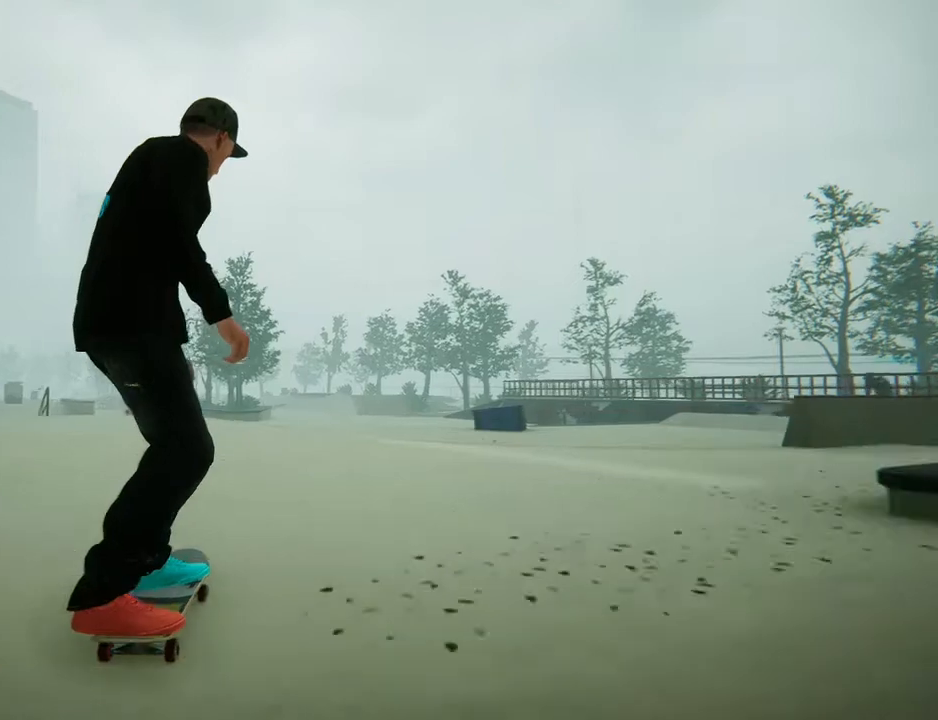
{"buttons": [], "left_stick": "left", "right_stick": "center", "events": [[400, "left_stick", "left"]]}
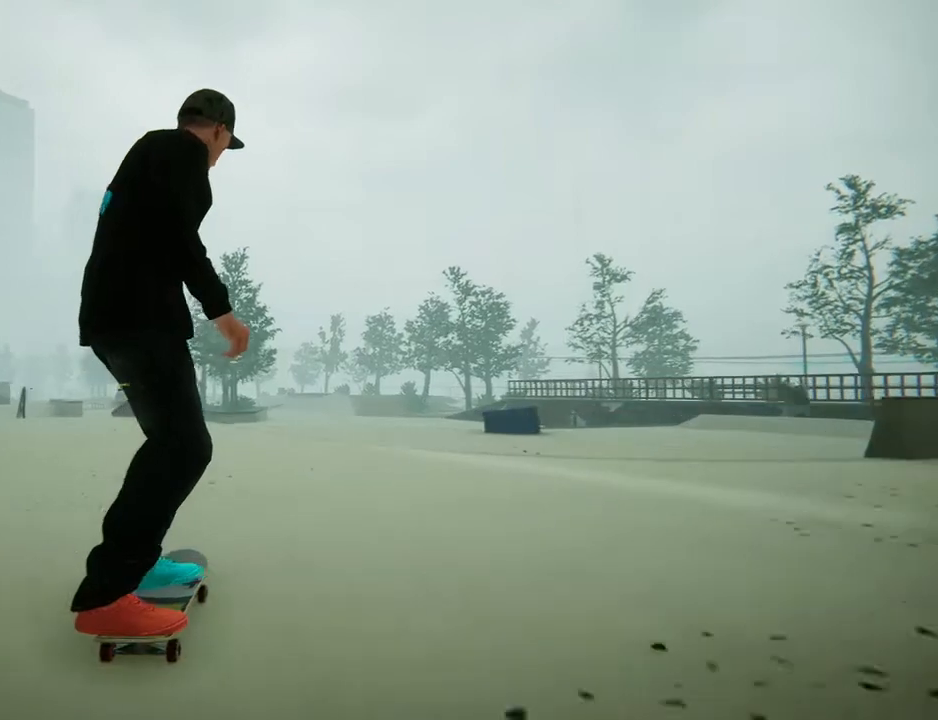
{"buttons": ["A"], "left_stick": "center", "right_stick": "center", "events": [[100, "A", "down"], [267, "left_stick", "center"]]}
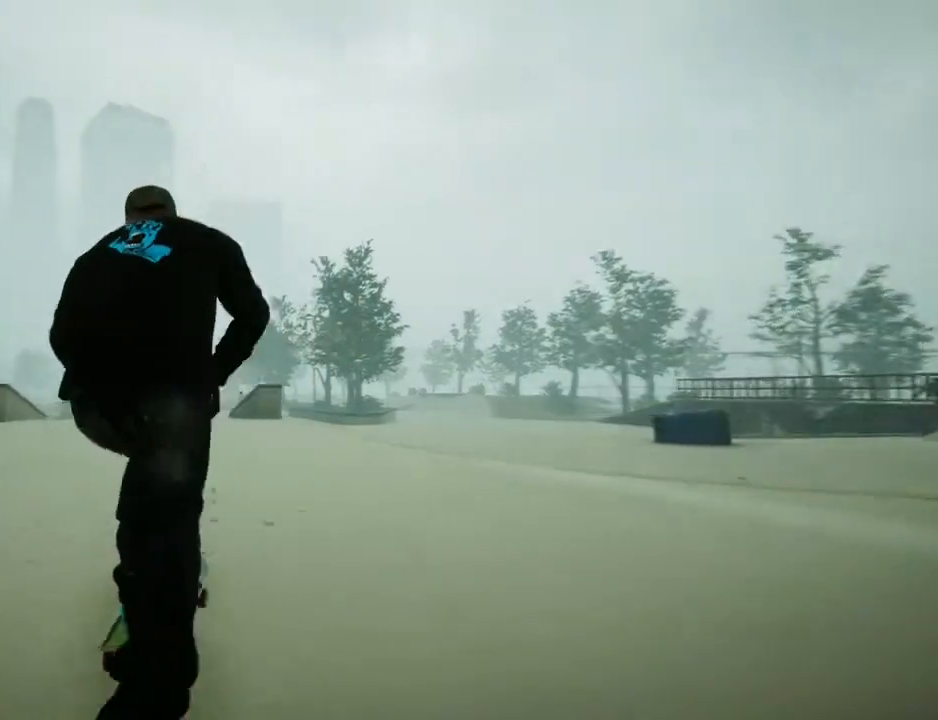
{"buttons": [], "left_stick": "center", "right_stick": "center", "events": [[66, "left_stick", "left"], [166, "left_stick", "center"], [433, "A", "up"]]}
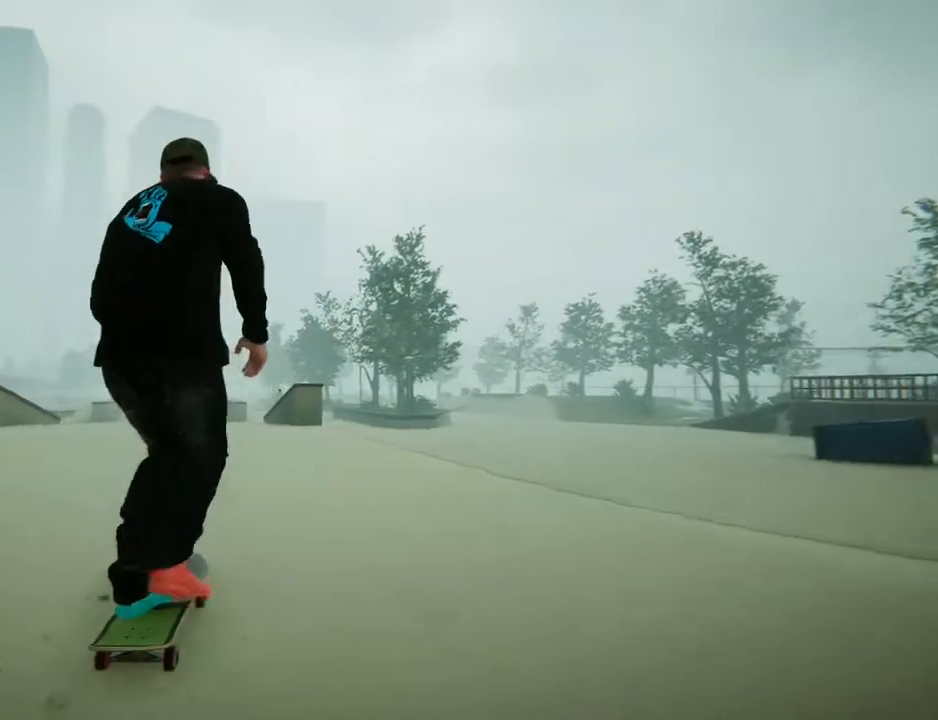
{"buttons": [], "left_stick": "left", "right_stick": "center", "events": [[467, "left_stick", "left"]]}
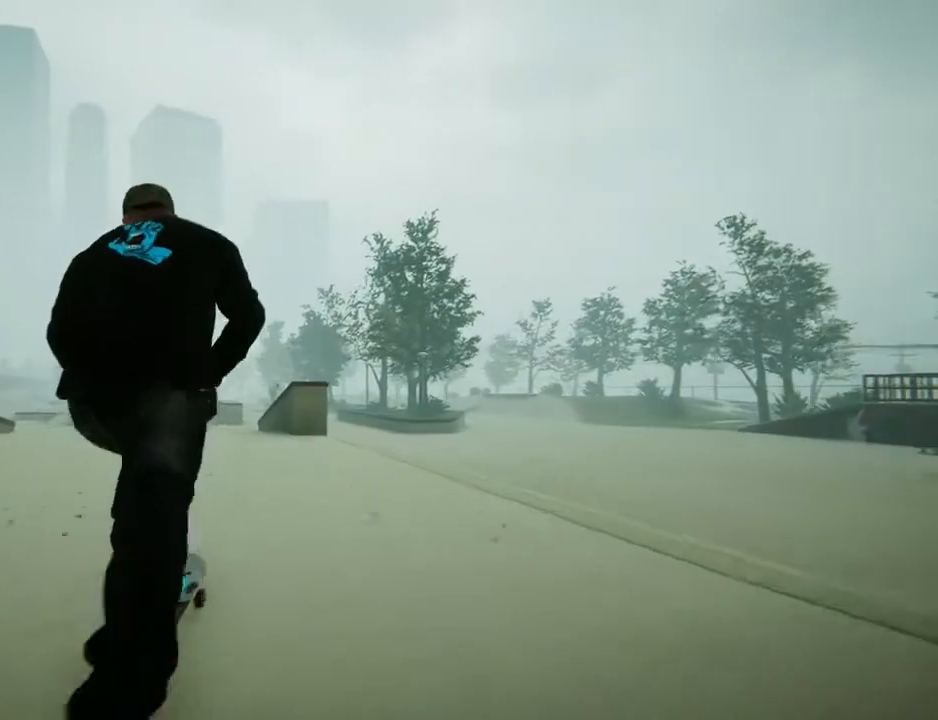
{"buttons": [], "left_stick": "center", "right_stick": "down", "events": [[67, "left_stick", "center"], [301, "right_stick", "down"]]}
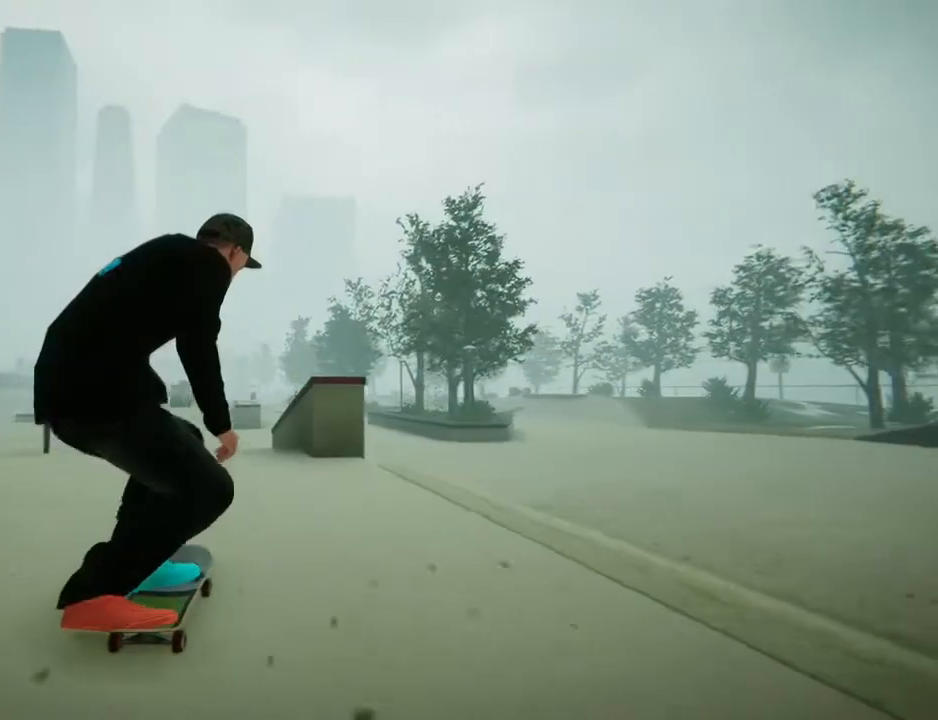
{"buttons": [], "left_stick": "center", "right_stick": "down", "events": []}
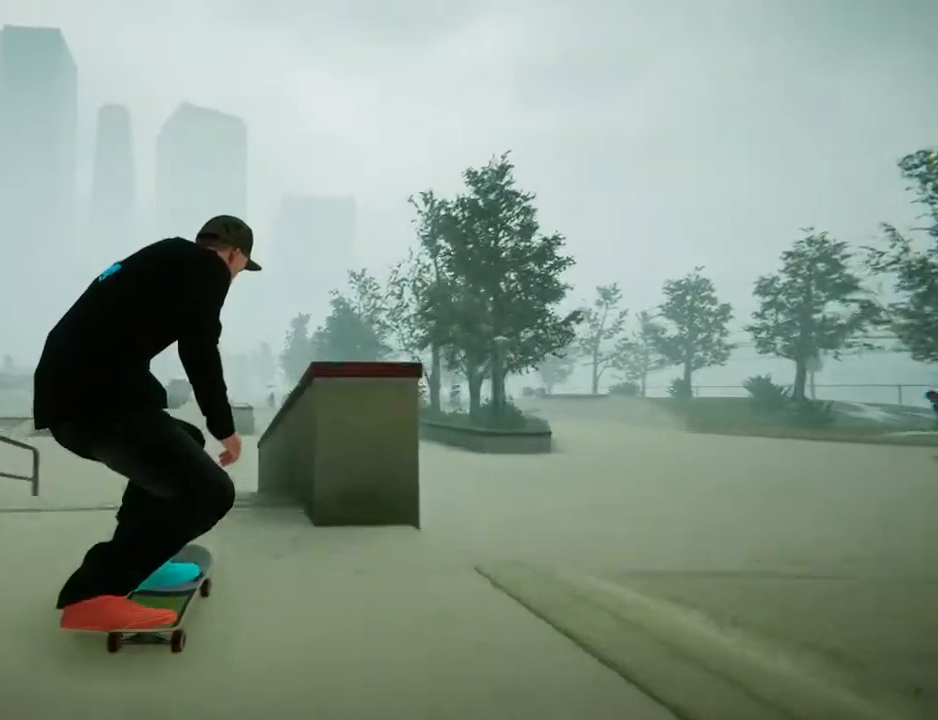
{"buttons": [], "left_stick": "center", "right_stick": "center", "events": [[66, "left_stick", "down"], [100, "right_stick", "up"], [233, "left_stick", "center"], [233, "right_stick", "center"]]}
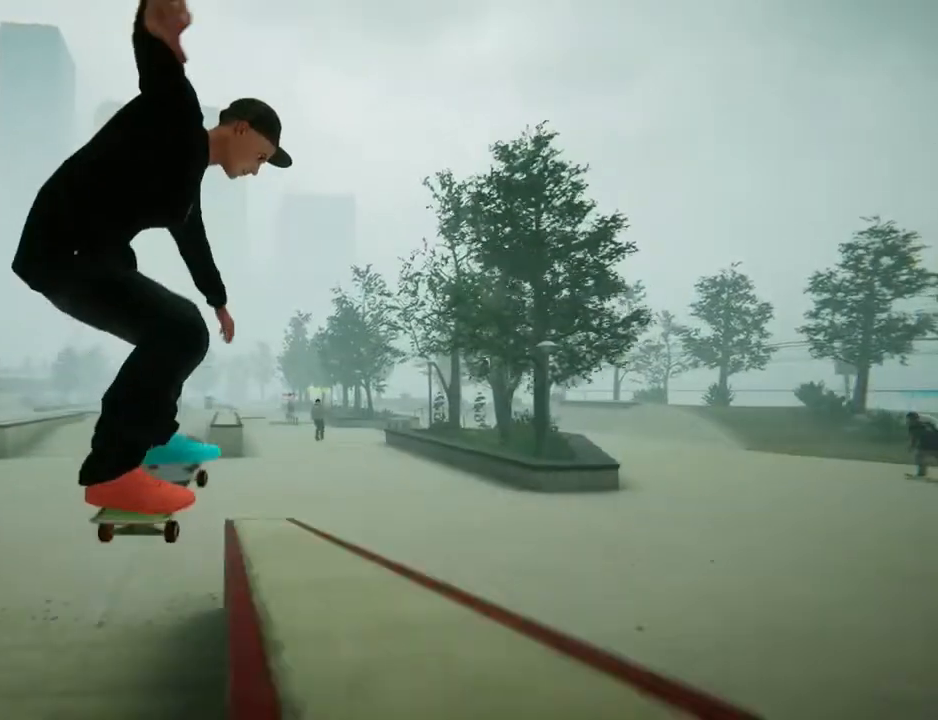
{"buttons": [], "left_stick": "center", "right_stick": "center", "events": []}
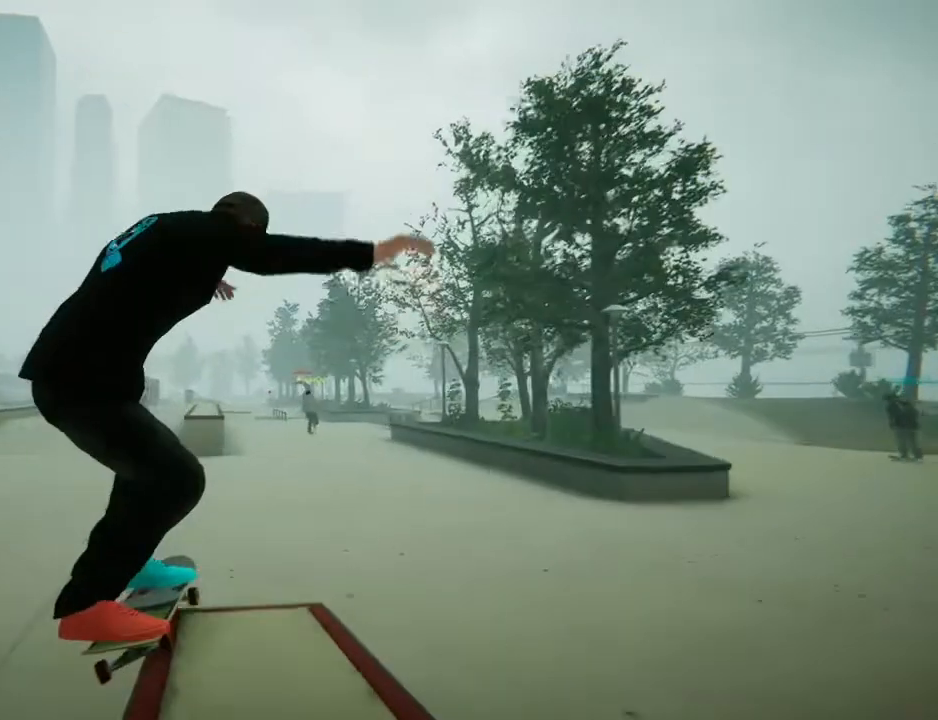
{"buttons": [], "left_stick": "center", "right_stick": "center", "events": []}
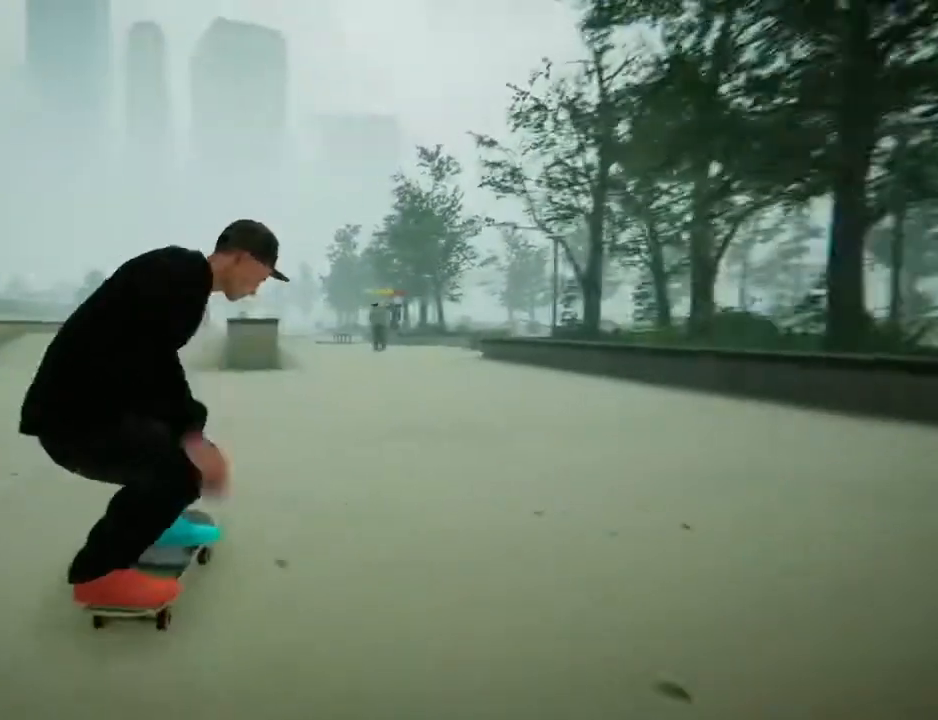
{"buttons": [], "left_stick": "left", "right_stick": "center", "events": [[100, "left_stick", "left"]]}
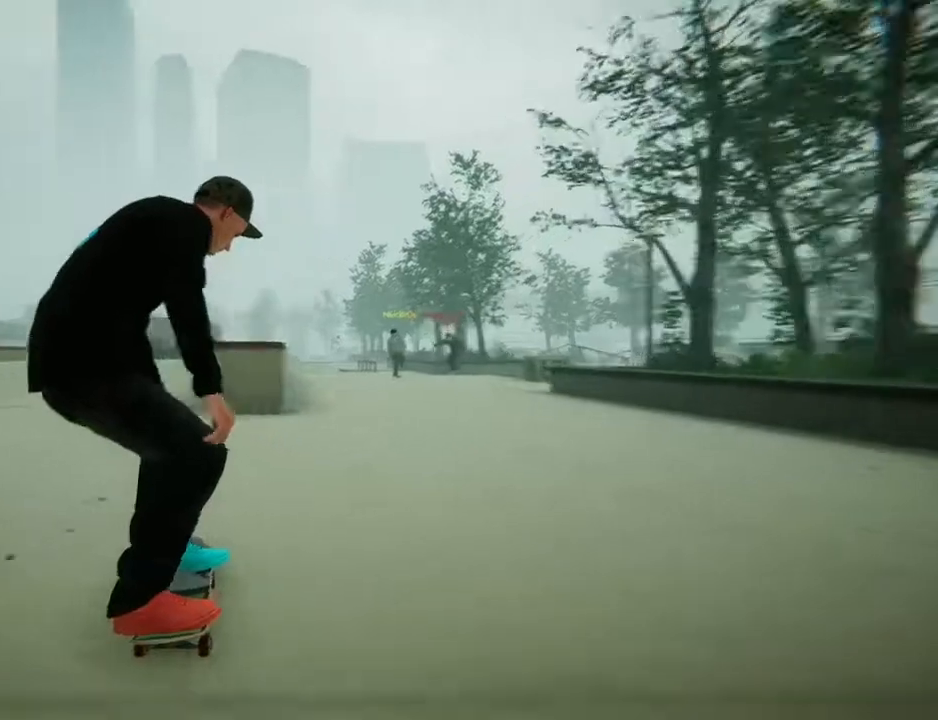
{"buttons": ["A"], "left_stick": "center", "right_stick": "center", "events": [[33, "A", "down"], [133, "left_stick", "center"]]}
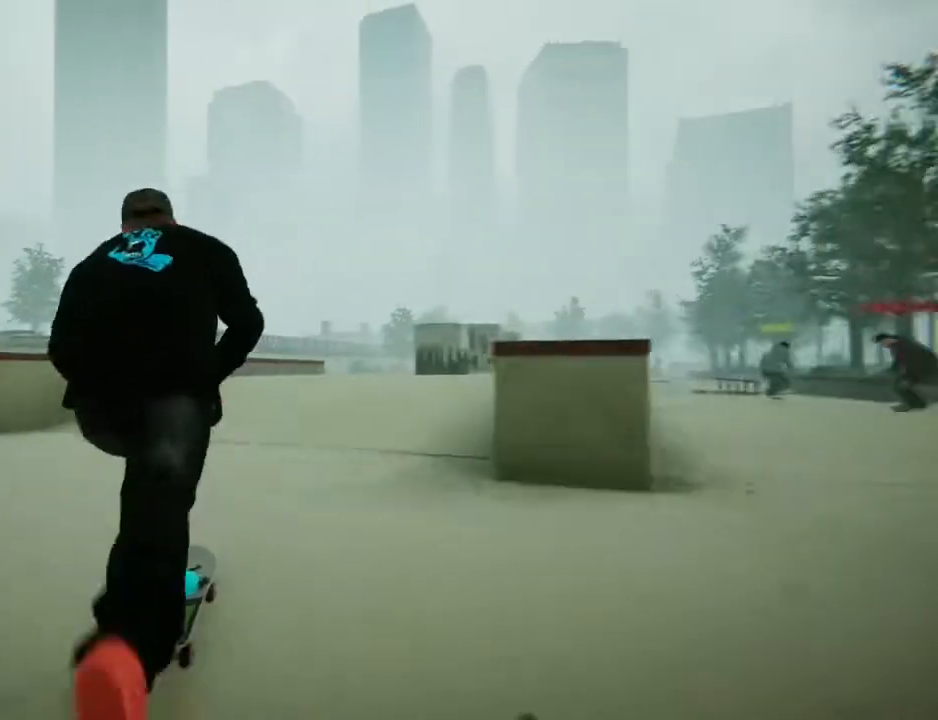
{"buttons": [], "left_stick": "center", "right_stick": "down", "events": [[67, "A", "up"], [334, "right_stick", "down"]]}